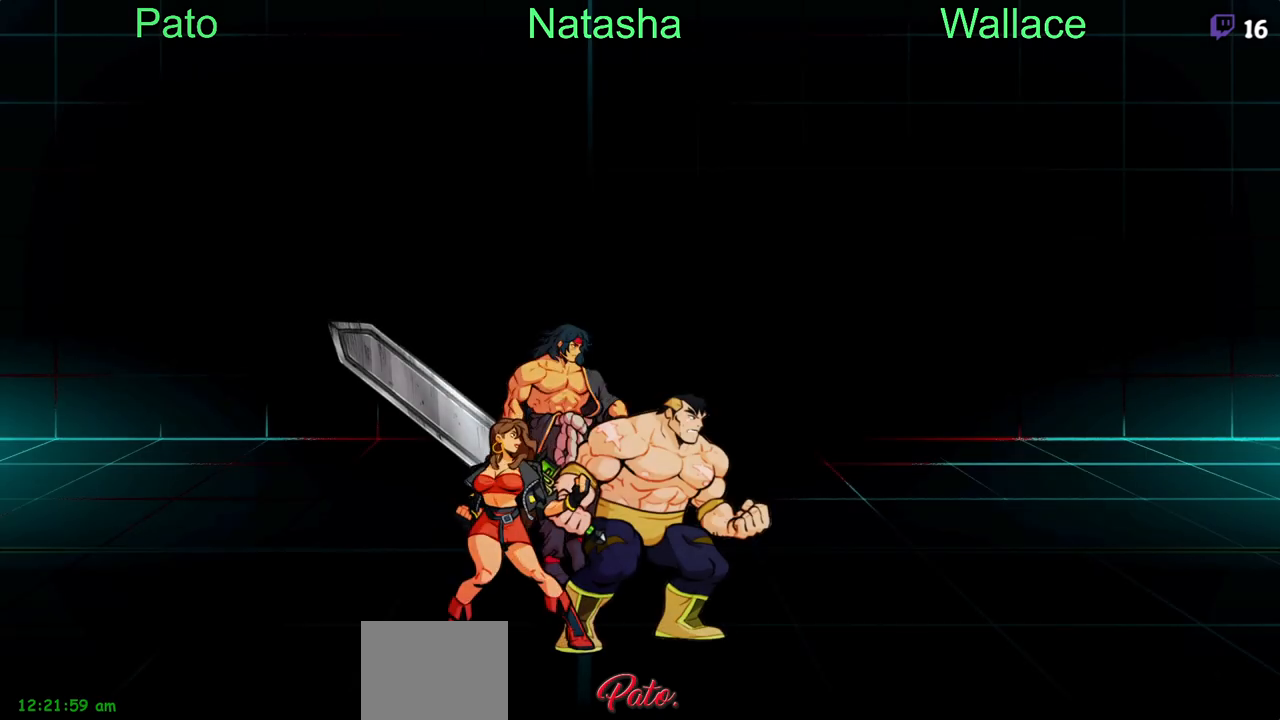
Gameplay with a controller (PlayStation layout); each line is a JSON object with the inputs held at the frame after it (dt_ms = milliseconds from this image to that frame). "events" lists button and stick changes between this image and that frame as [ms after this image, input, new state], when the widget could be followed in between. Not read: L1 L3 R3 left_stick right_stick.
{"dt_ms": 500, "buttons": [], "events": [[383, "CIRCLE", "down"], [500, "CIRCLE", "up"]]}
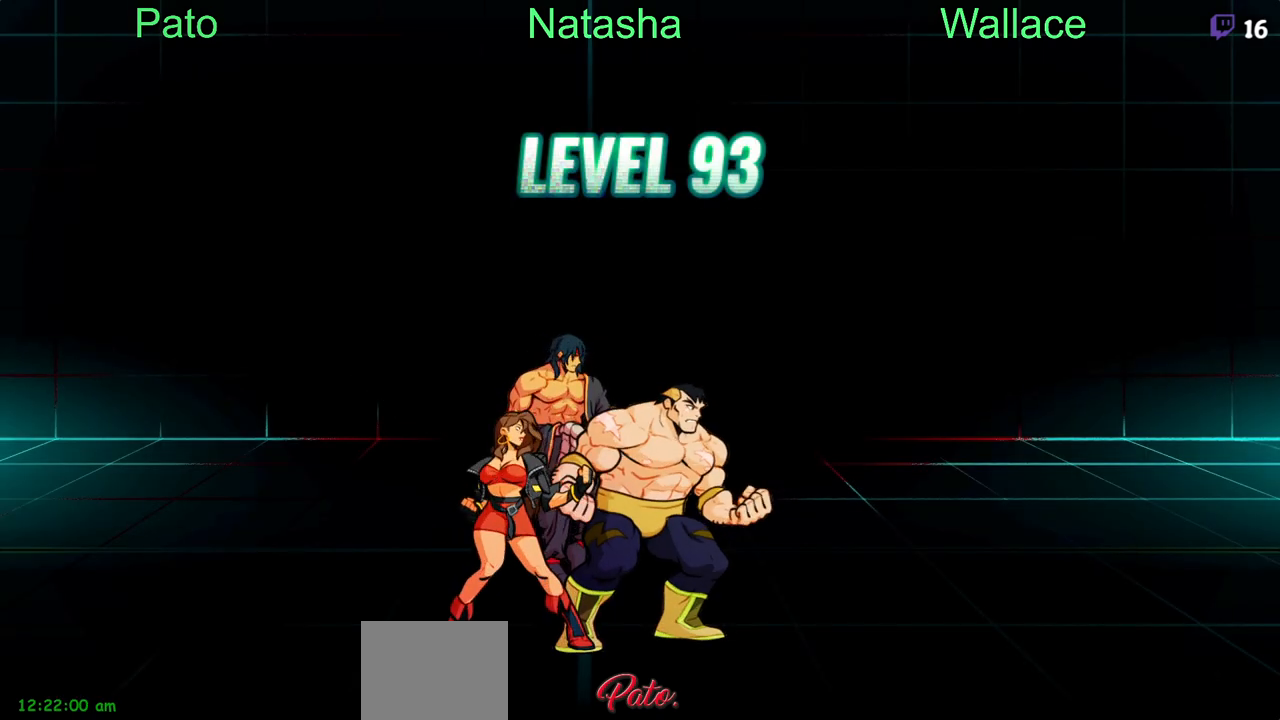
{"dt_ms": 500, "buttons": ["CIRCLE"], "events": [[217, "DPAD_RIGHT", "down"], [450, "DPAD_RIGHT", "up"], [500, "CIRCLE", "down"]]}
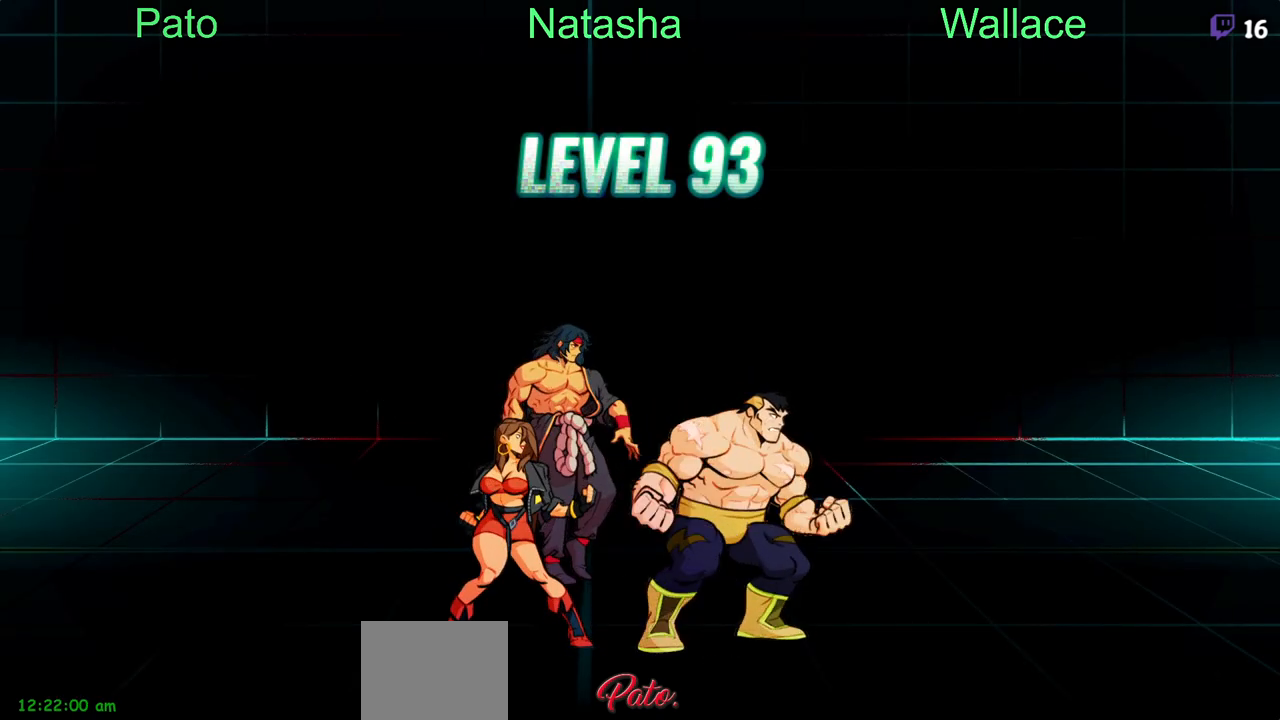
{"dt_ms": 500, "buttons": ["CIRCLE"], "events": [[67, "DPAD_LEFT", "down"], [133, "DPAD_LEFT", "up"]]}
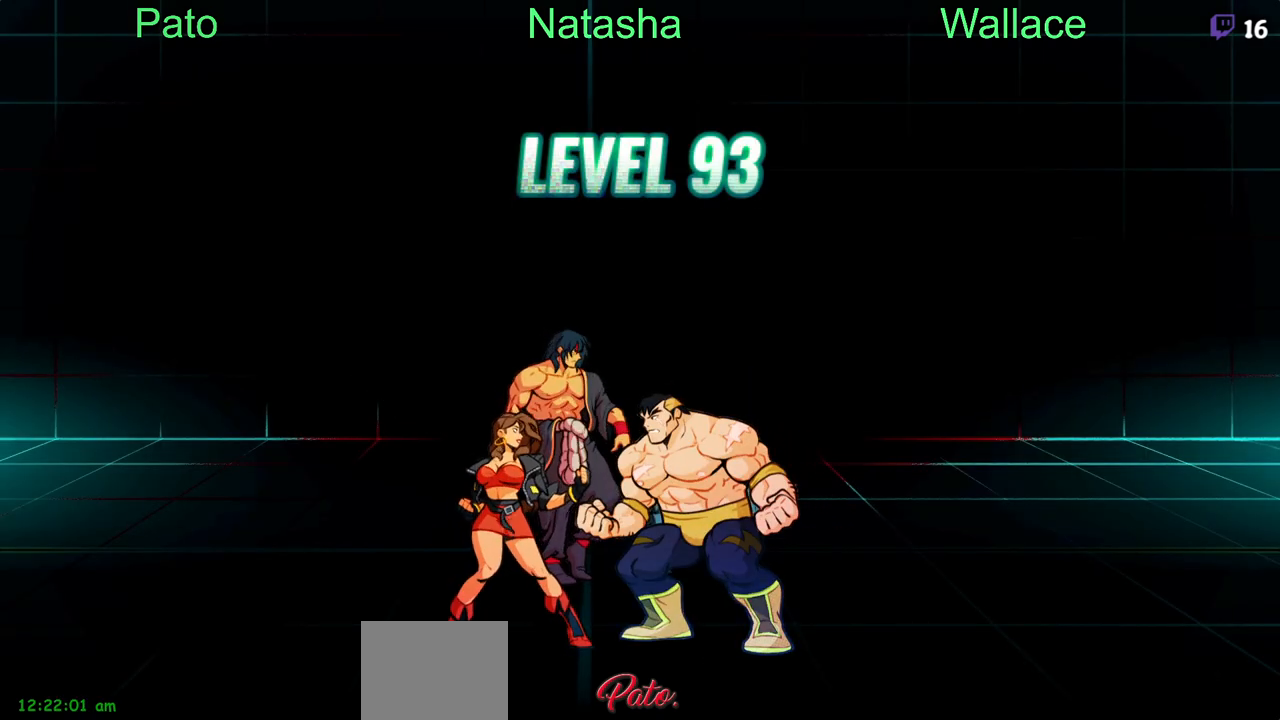
{"dt_ms": 500, "buttons": ["CIRCLE"], "events": []}
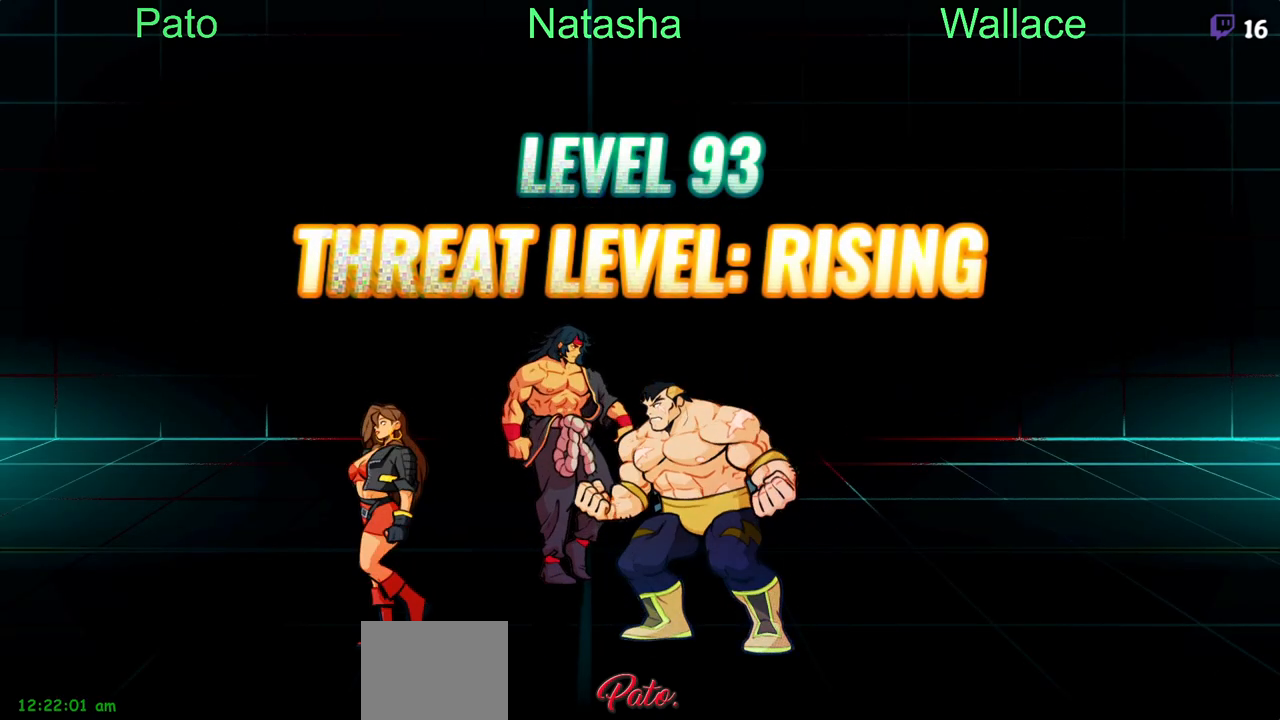
{"dt_ms": 500, "buttons": ["CIRCLE"], "events": []}
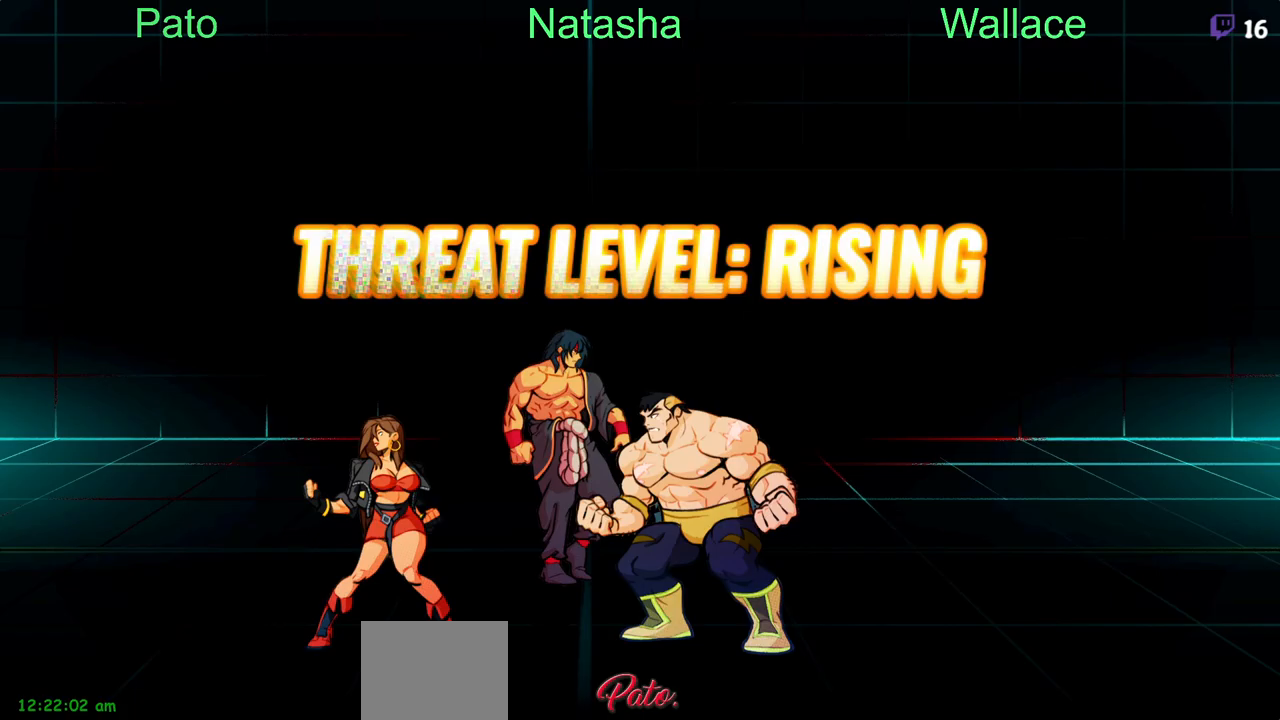
{"dt_ms": 500, "buttons": ["CIRCLE"], "events": [[183, "DPAD_LEFT", "down"], [483, "DPAD_LEFT", "up"]]}
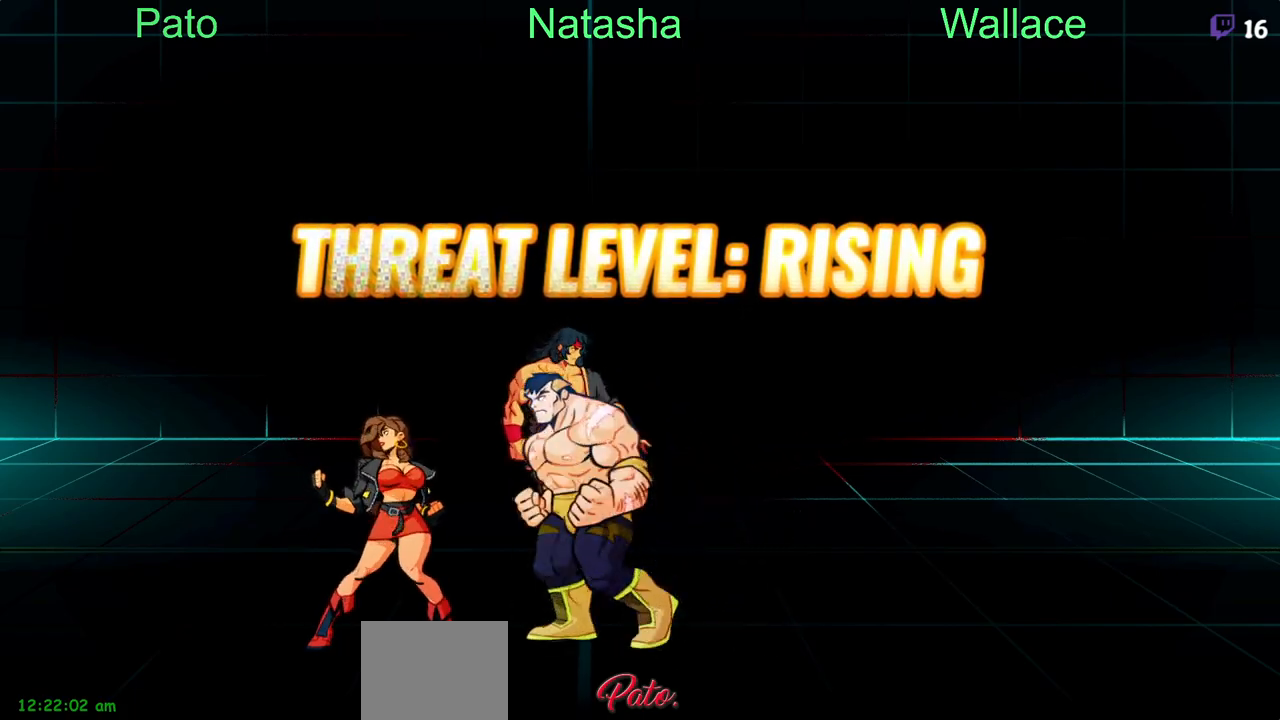
{"dt_ms": 500, "buttons": ["CIRCLE"], "events": []}
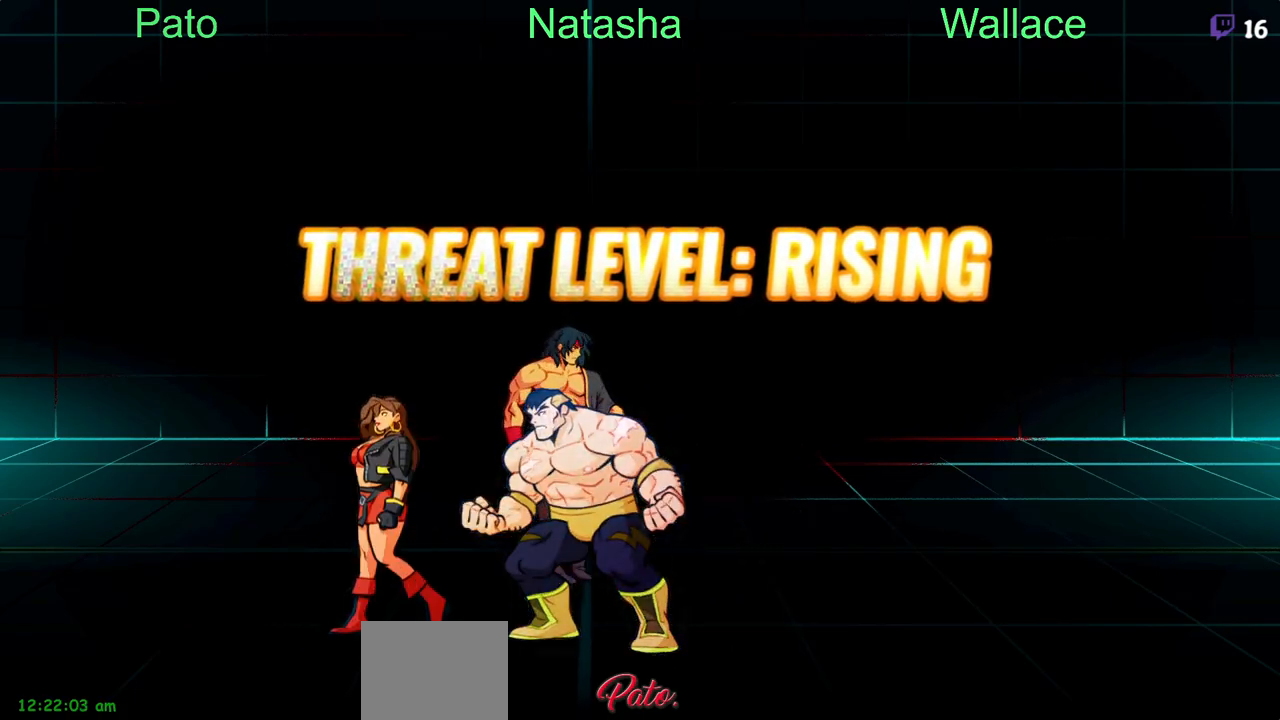
{"dt_ms": 500, "buttons": ["CIRCLE"], "events": []}
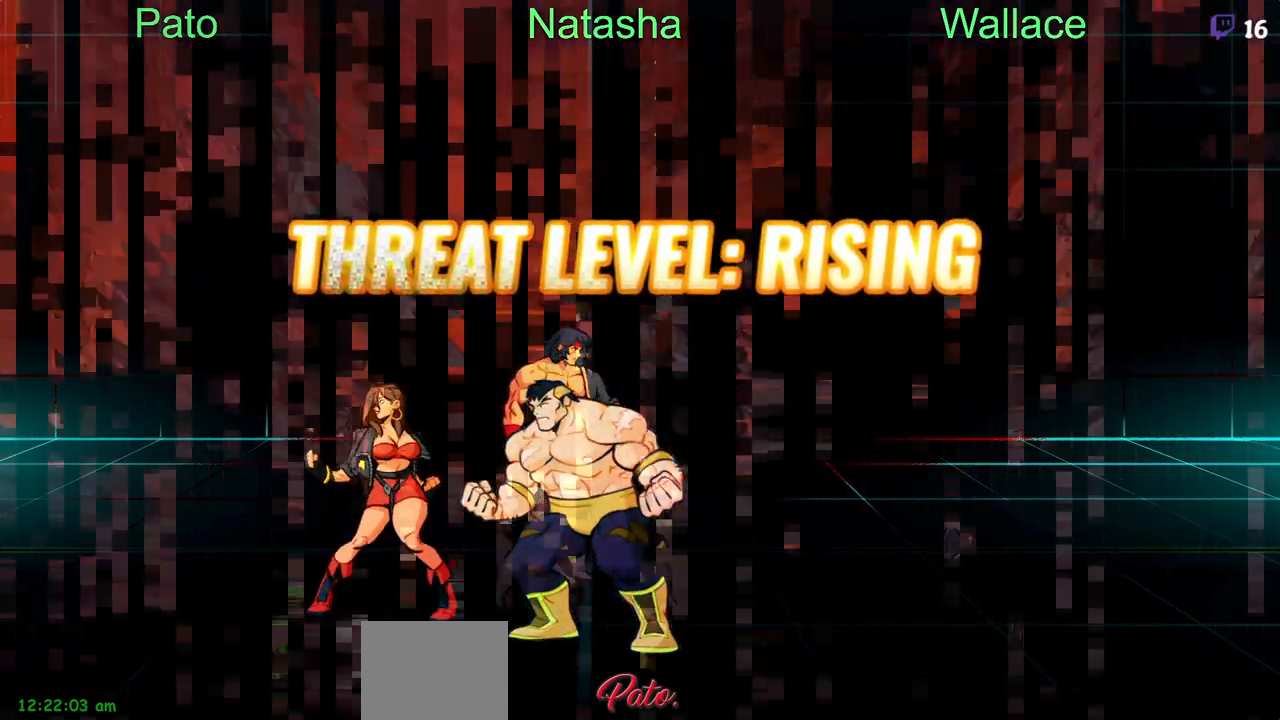
{"dt_ms": 500, "buttons": ["DPAD_LEFT"], "events": [[83, "DPAD_LEFT", "down"], [200, "CIRCLE", "up"], [267, "CIRCLE", "down"], [500, "CIRCLE", "up"]]}
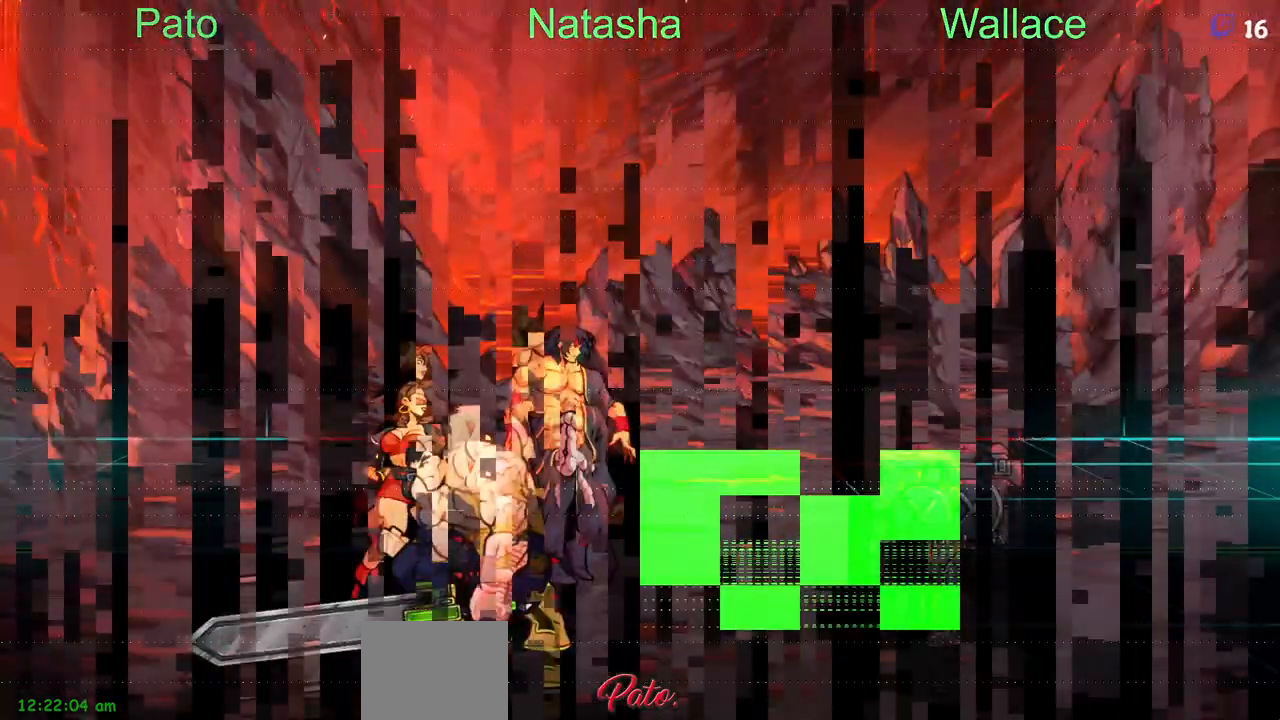
{"dt_ms": 500, "buttons": ["DPAD_RIGHT"], "events": [[33, "DPAD_LEFT", "up"], [50, "CIRCLE", "down"], [117, "CIRCLE", "up"], [167, "DPAD_RIGHT", "down"]]}
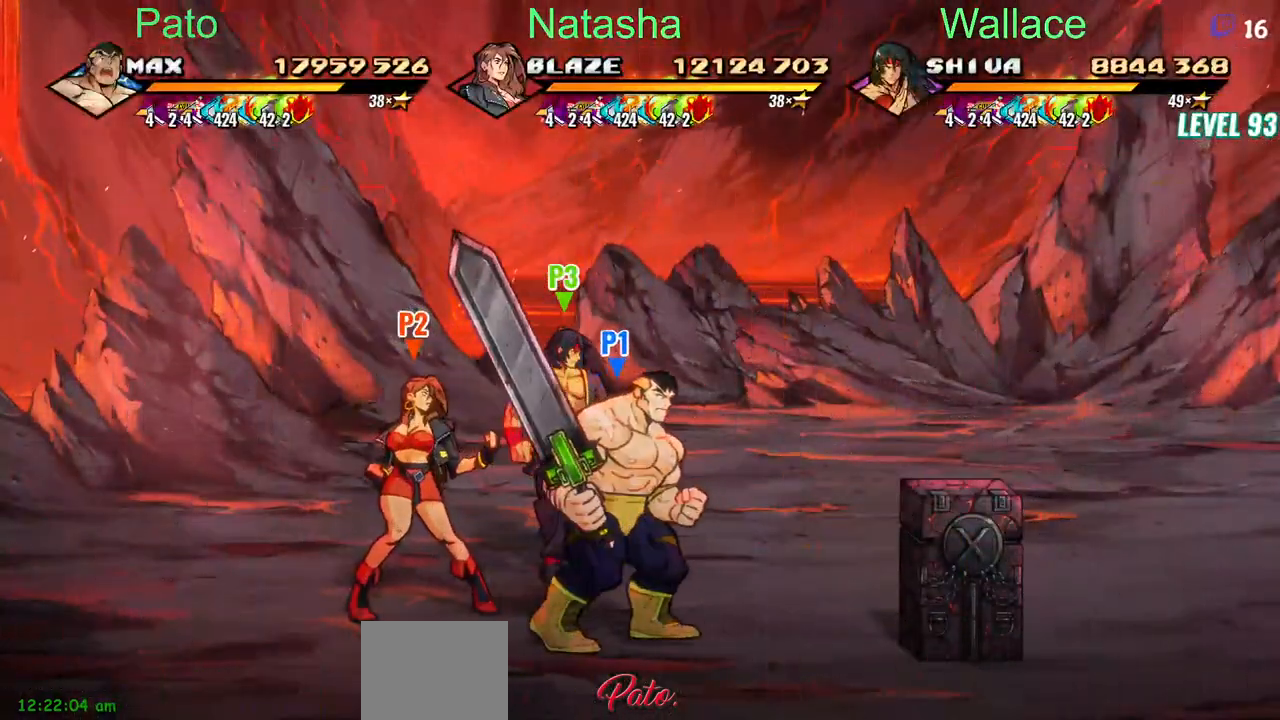
{"dt_ms": 500, "buttons": ["DPAD_RIGHT"], "events": [[200, "TRIANGLE", "down"], [300, "TRIANGLE", "up"]]}
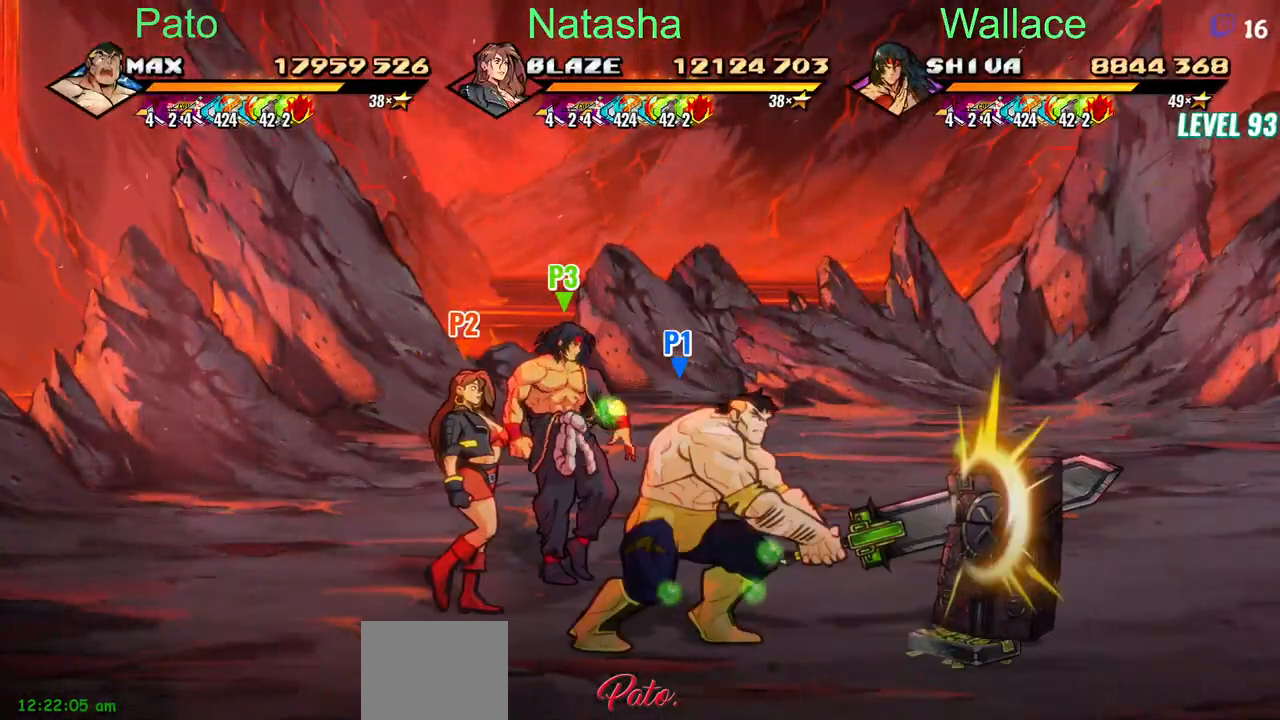
{"dt_ms": 1000, "buttons": []}
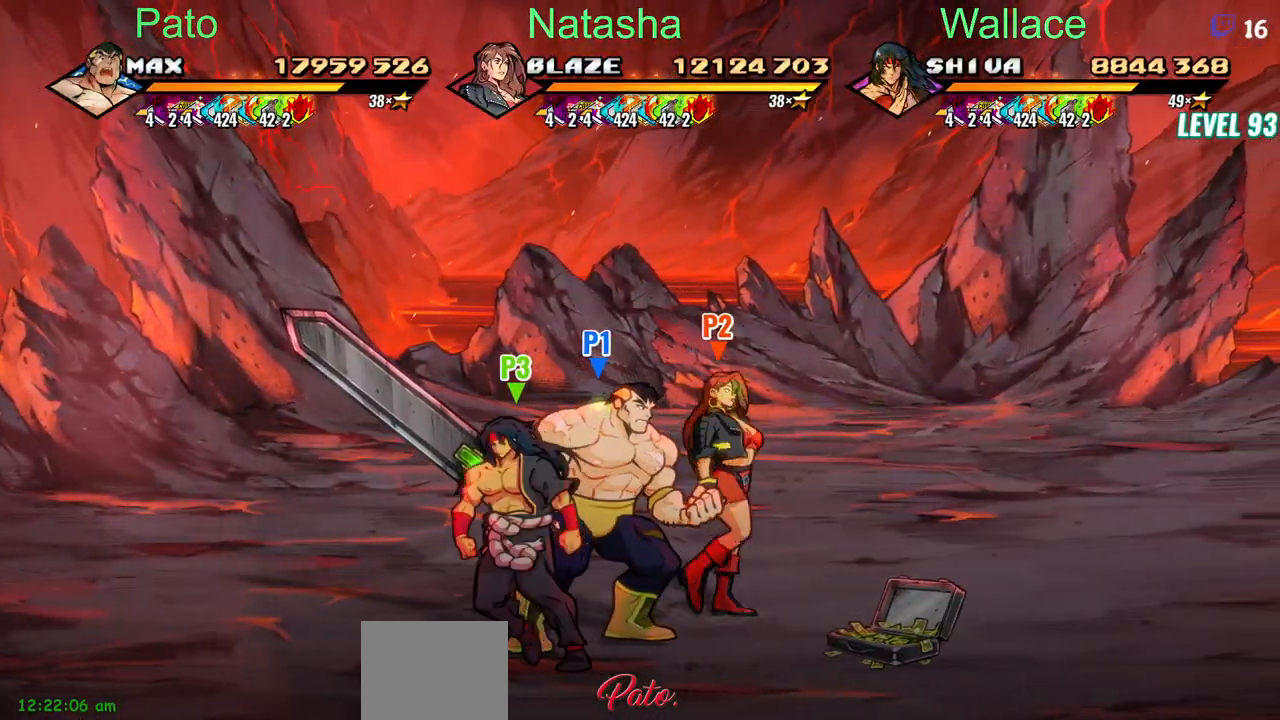
{"dt_ms": 500, "buttons": ["DPAD_RIGHT"], "events": [[67, "DPAD_UP", "down"], [150, "DPAD_RIGHT", "down"], [200, "DPAD_UP", "up"], [250, "CROSS", "down"], [333, "CROSS", "up"], [350, "TRIANGLE", "down"], [417, "TRIANGLE", "up"]]}
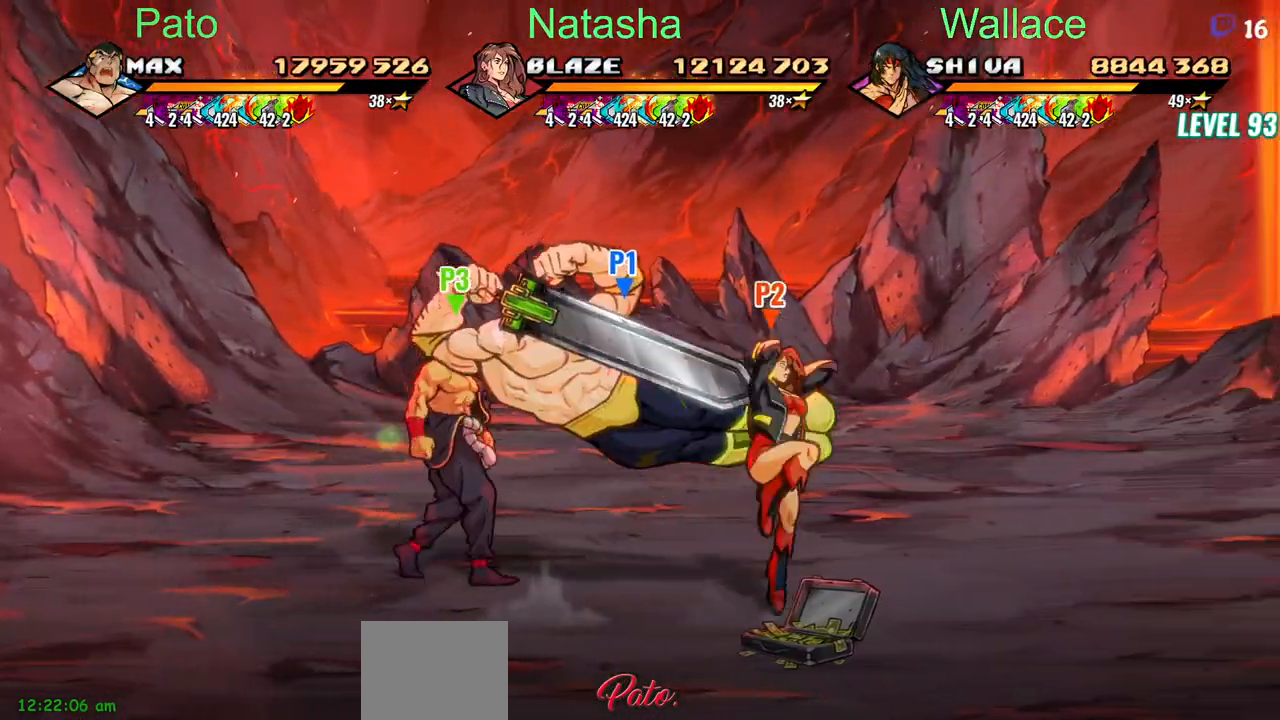
{"dt_ms": 500, "buttons": ["DPAD_RIGHT"], "events": [[67, "CROSS", "down"], [200, "CROSS", "up"], [233, "TRIANGLE", "down"], [300, "TRIANGLE", "up"]]}
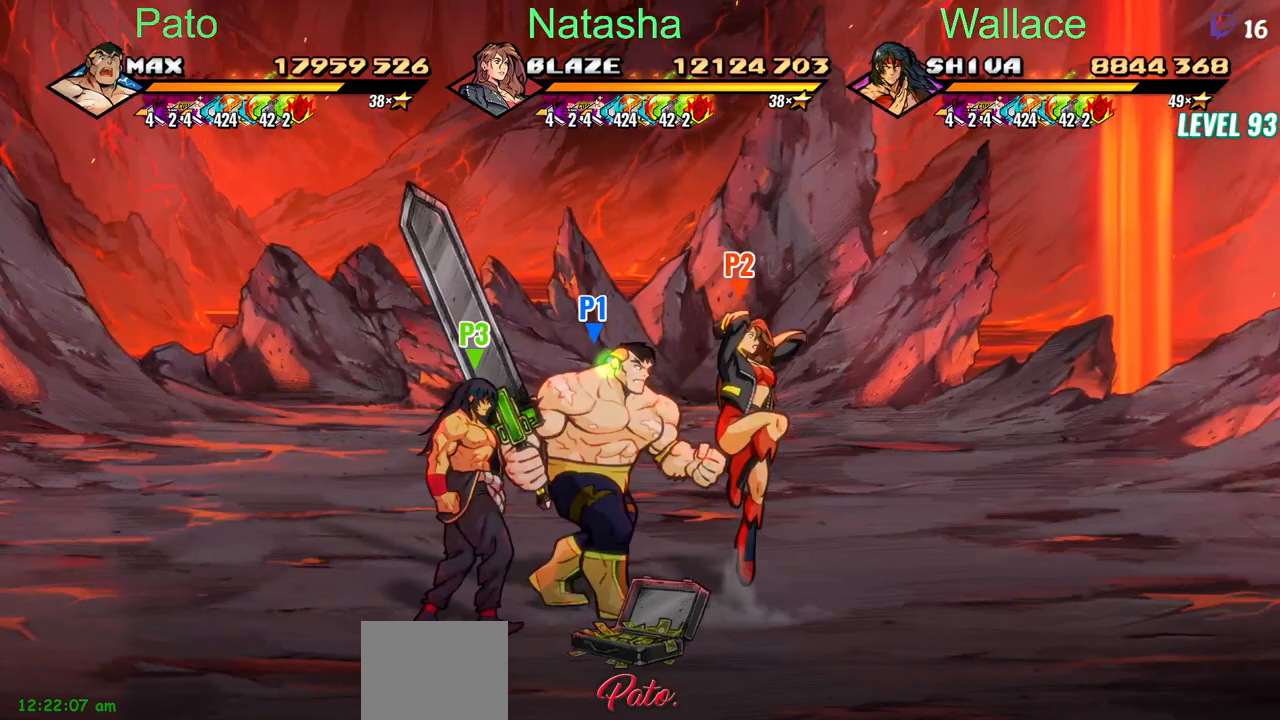
{"dt_ms": 500, "buttons": ["DPAD_RIGHT"], "events": []}
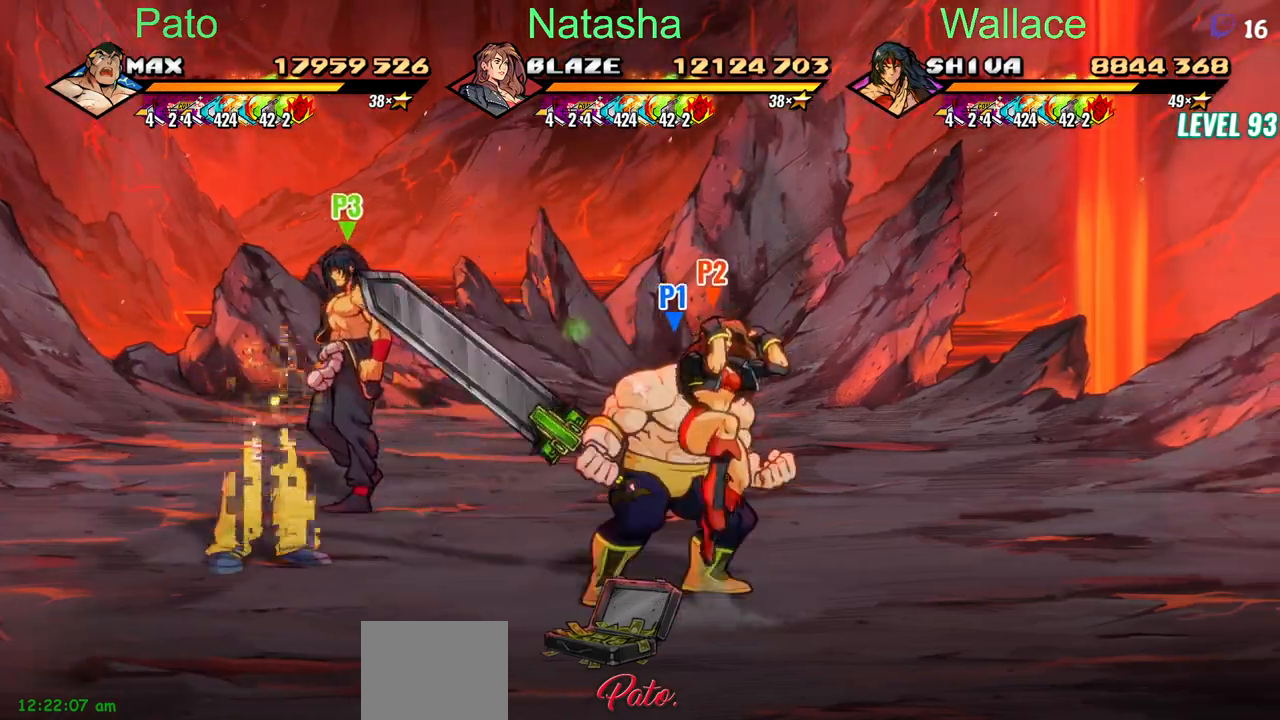
{"dt_ms": 500, "buttons": ["TRIANGLE", "DPAD_LEFT"], "events": [[83, "DPAD_RIGHT", "up"], [333, "DPAD_UP", "down"], [383, "DPAD_LEFT", "down"], [417, "DPAD_UP", "up"], [500, "TRIANGLE", "down"]]}
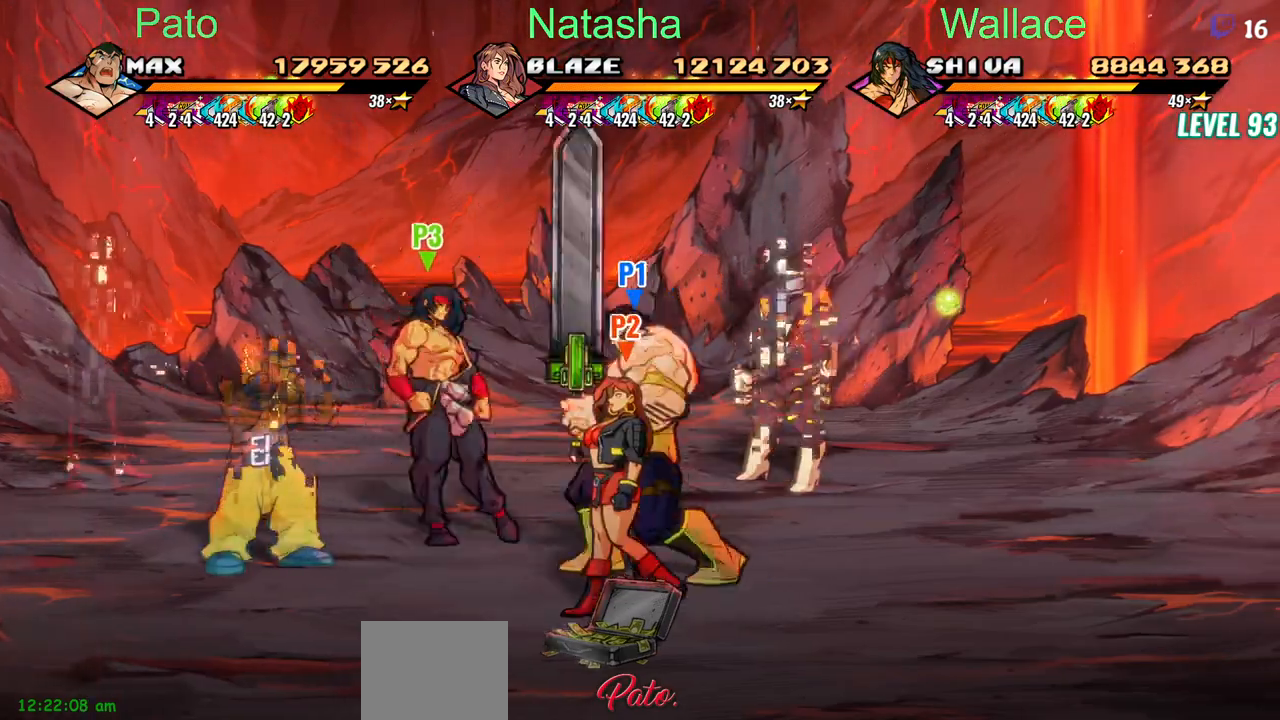
{"dt_ms": 500, "buttons": ["DPAD_UP", "DPAD_LEFT"], "events": [[67, "TRIANGLE", "up"], [133, "TRIANGLE", "down"], [233, "TRIANGLE", "up"], [417, "DPAD_UP", "down"]]}
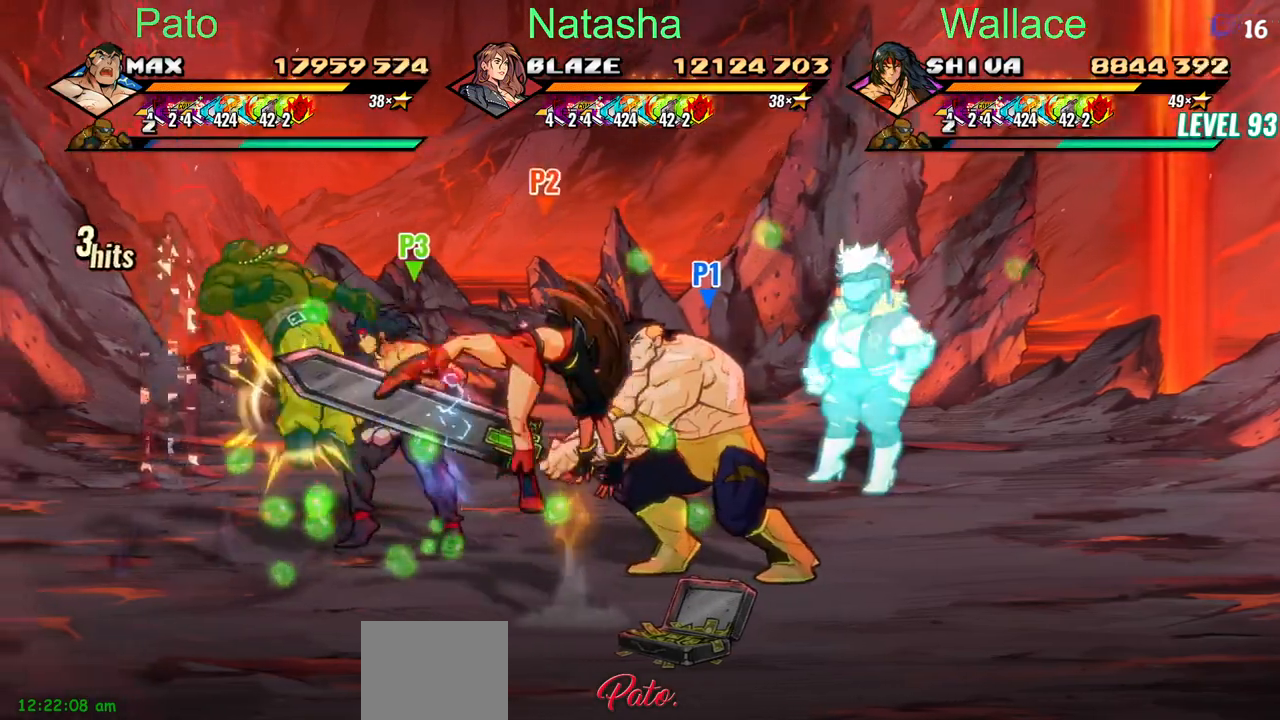
{"dt_ms": 500, "buttons": ["CIRCLE", "DPAD_LEFT"], "events": [[450, "CIRCLE", "down"], [500, "DPAD_UP", "up"]]}
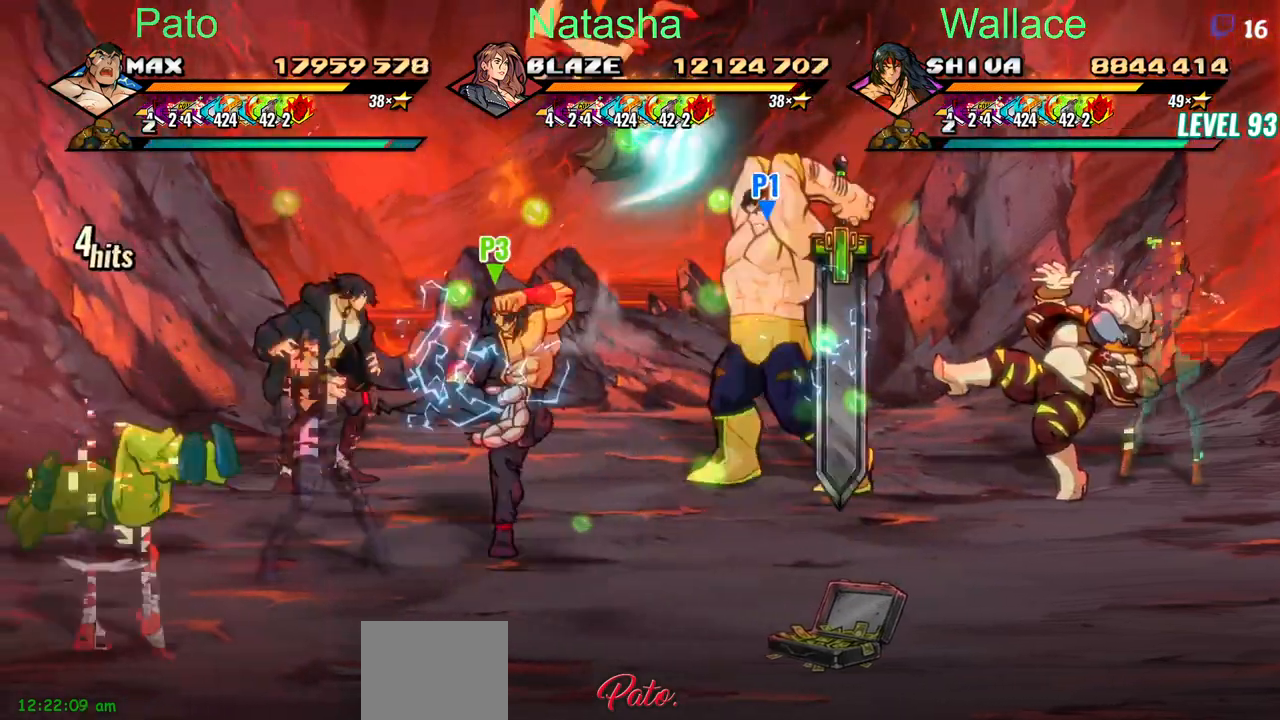
{"dt_ms": 1000, "buttons": ["TRIANGLE"]}
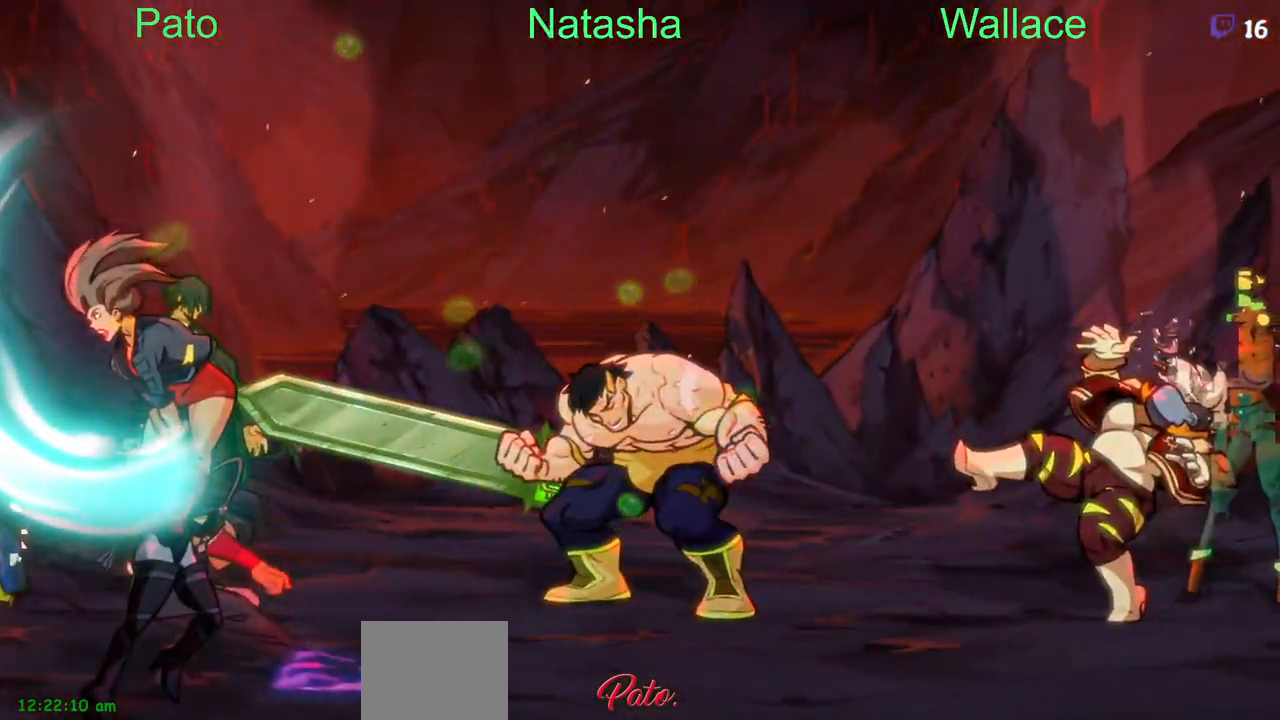
{"dt_ms": 500, "buttons": [], "events": [[83, "TRIANGLE", "up"], [150, "TRIANGLE", "down"], [250, "TRIANGLE", "up"]]}
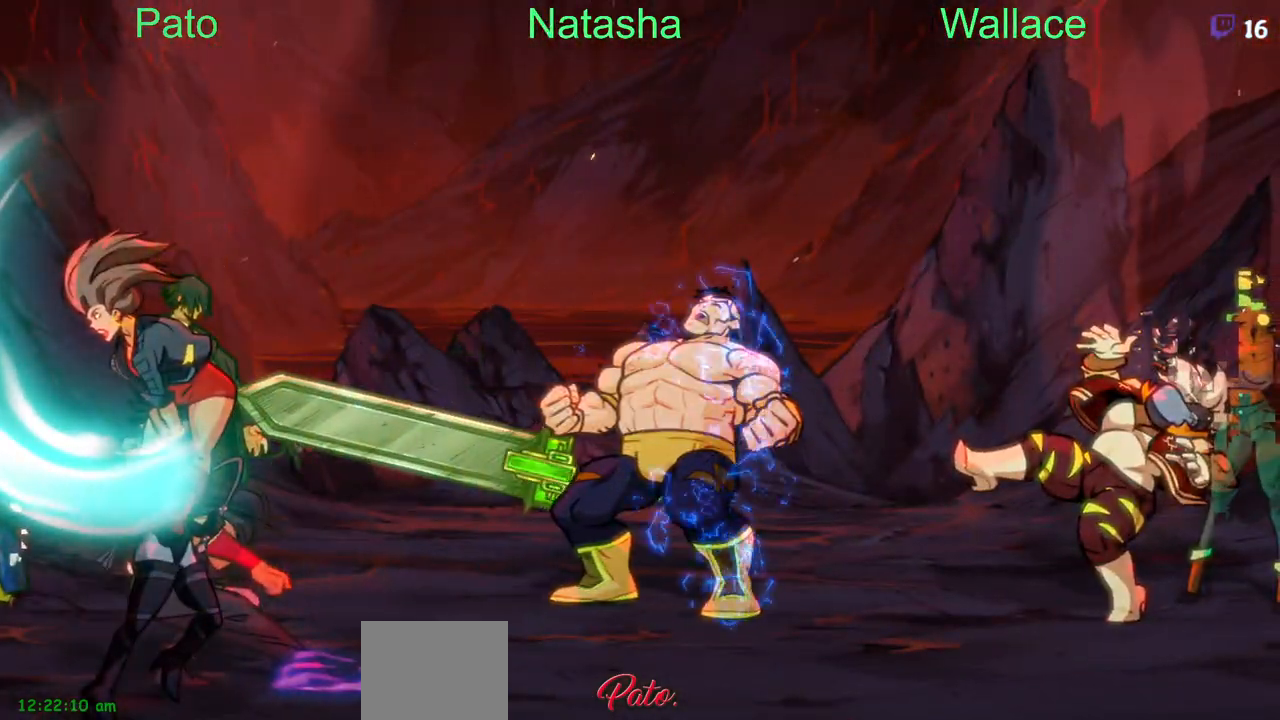
{"dt_ms": 500, "buttons": [], "events": []}
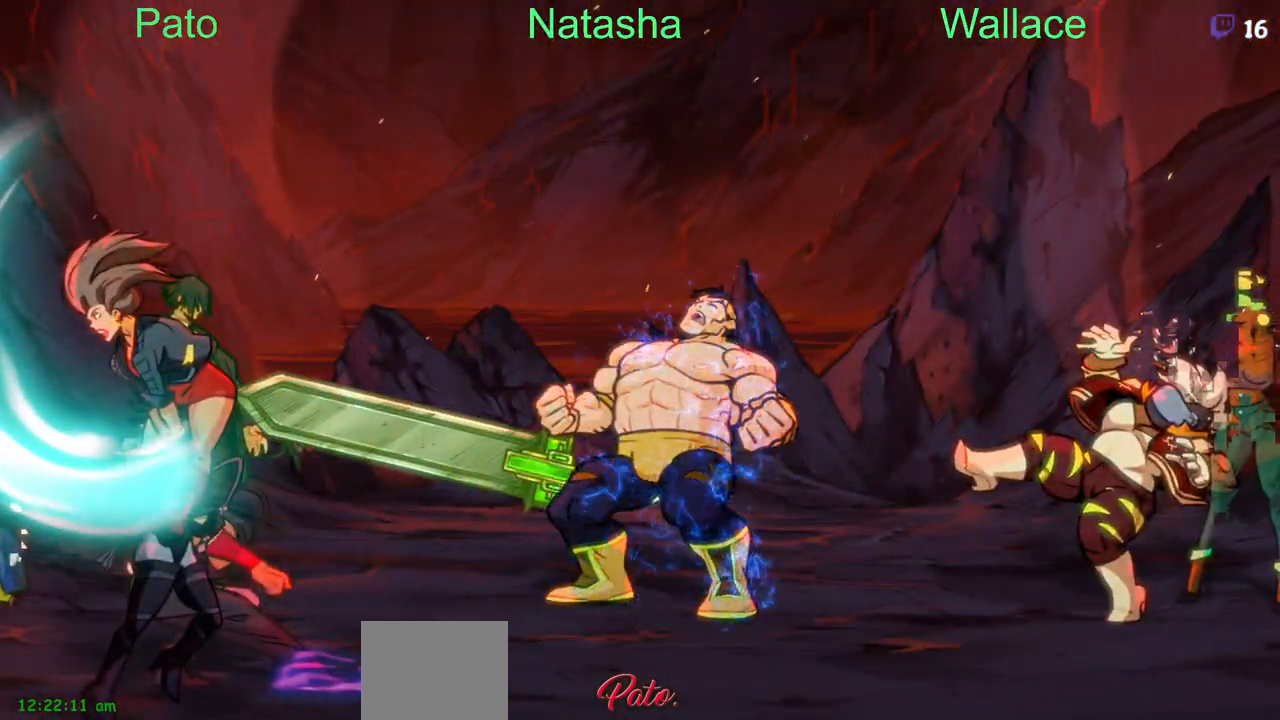
{"dt_ms": 500, "buttons": ["TRIANGLE", "DPAD_RIGHT"], "events": [[317, "DPAD_RIGHT", "down"], [467, "TRIANGLE", "down"]]}
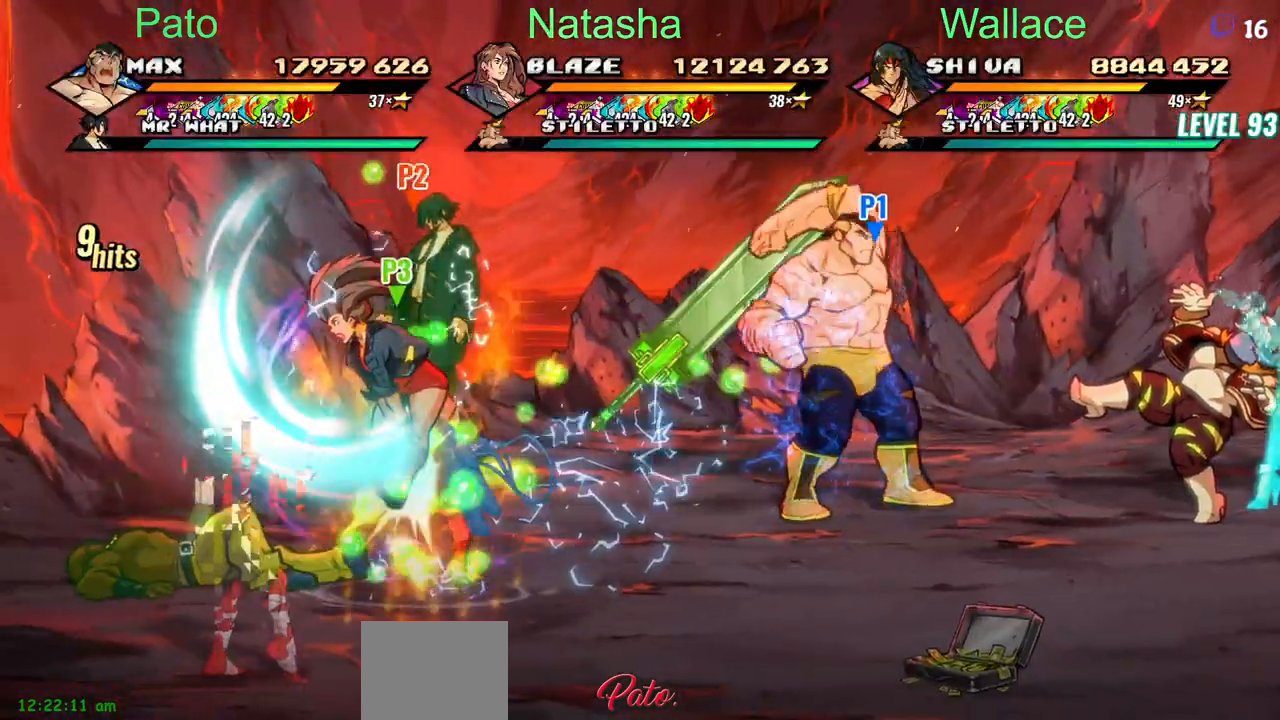
{"dt_ms": 500, "buttons": ["TRIANGLE"], "events": [[50, "TRIANGLE", "up"], [100, "TRIANGLE", "down"], [150, "TRIANGLE", "up"], [183, "TRIANGLE", "down"], [217, "TRIANGLE", "up"], [283, "TRIANGLE", "down"], [450, "TRIANGLE", "up"], [467, "TRIANGLE", "down"], [500, "DPAD_RIGHT", "up"]]}